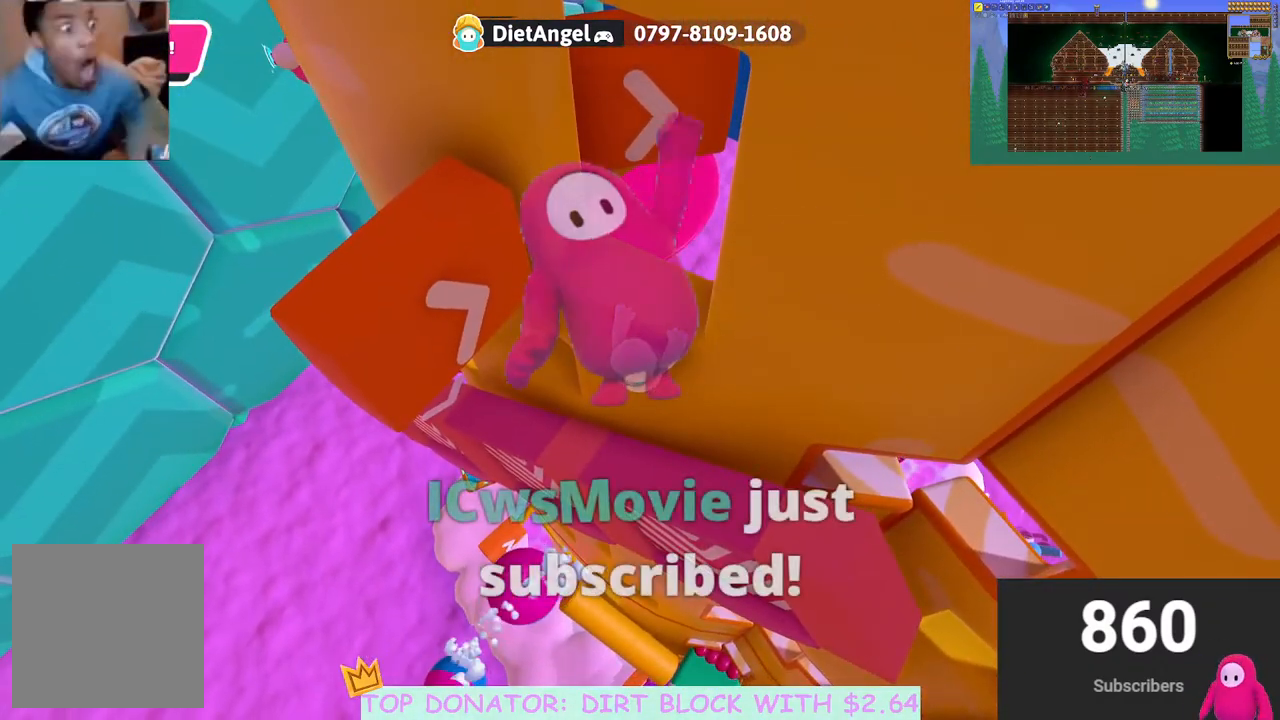
Gameplay with a controller (Xbox layout); each line is a JSON object with the inputs held at the frame after it. "events" lists button and stick changes between this image and that frame as [ms after this image, input, new state], when the widget could be followed in between. Not read: R3.
{"buttons": [], "left_stick": "center", "right_stick": "center", "events": []}
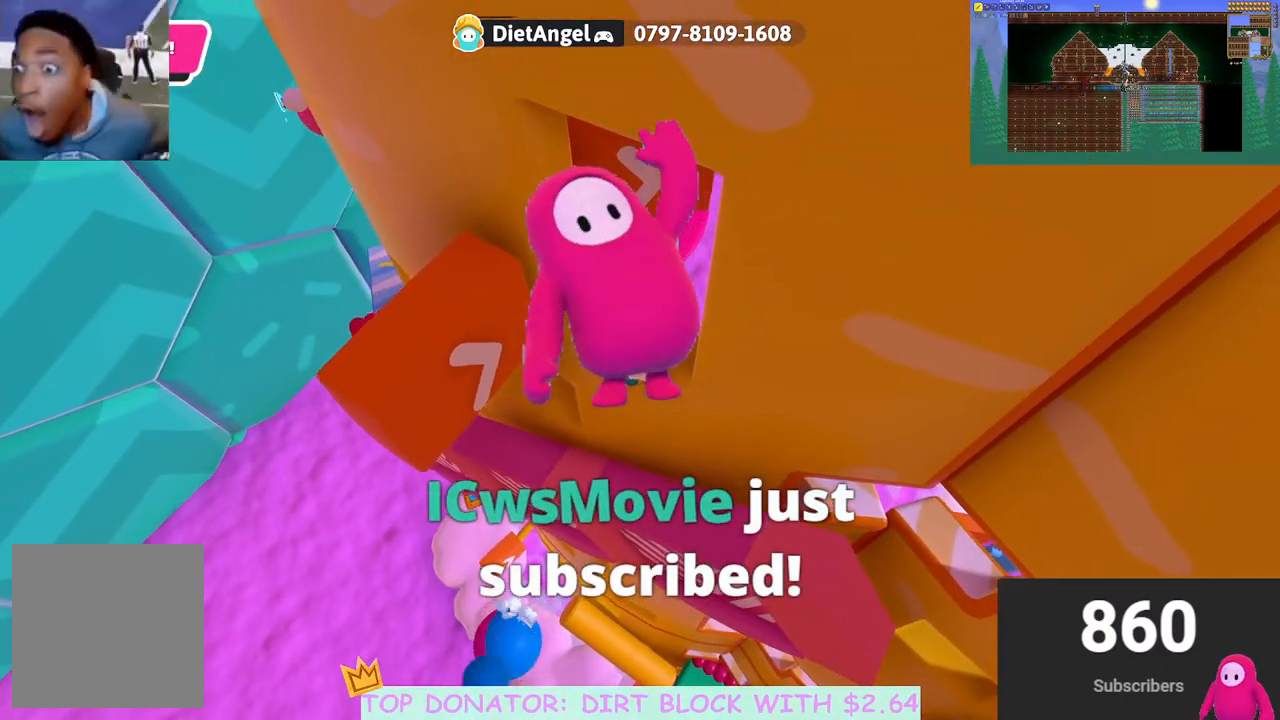
{"buttons": [], "left_stick": "center", "right_stick": "left", "events": [[200, "right_stick", "left"]]}
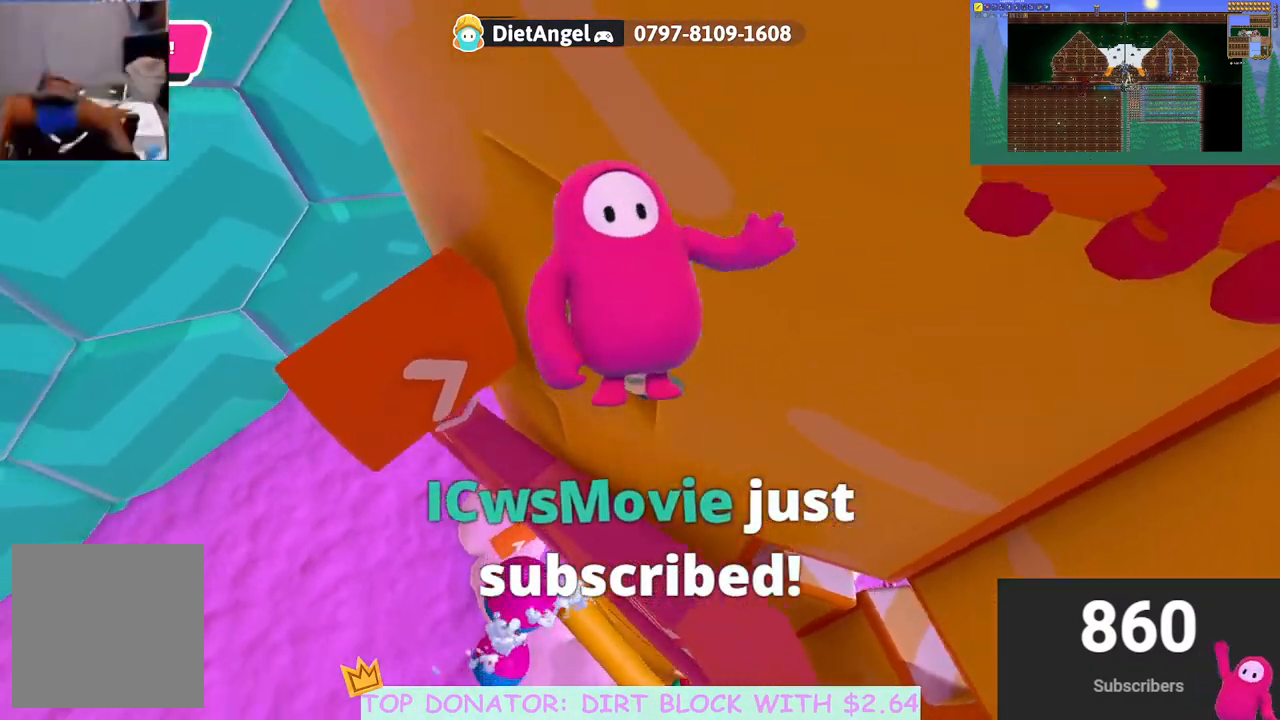
{"buttons": [], "left_stick": "center", "right_stick": "left", "events": []}
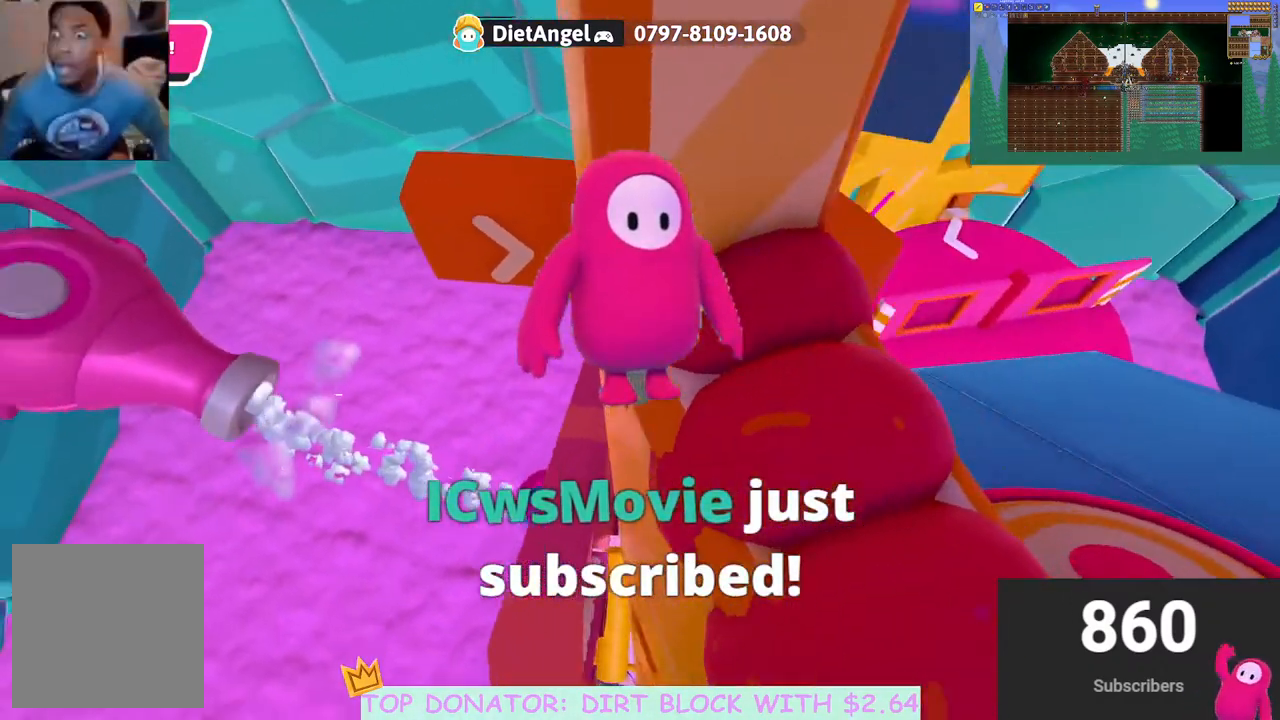
{"buttons": [], "left_stick": "center", "right_stick": "left", "events": []}
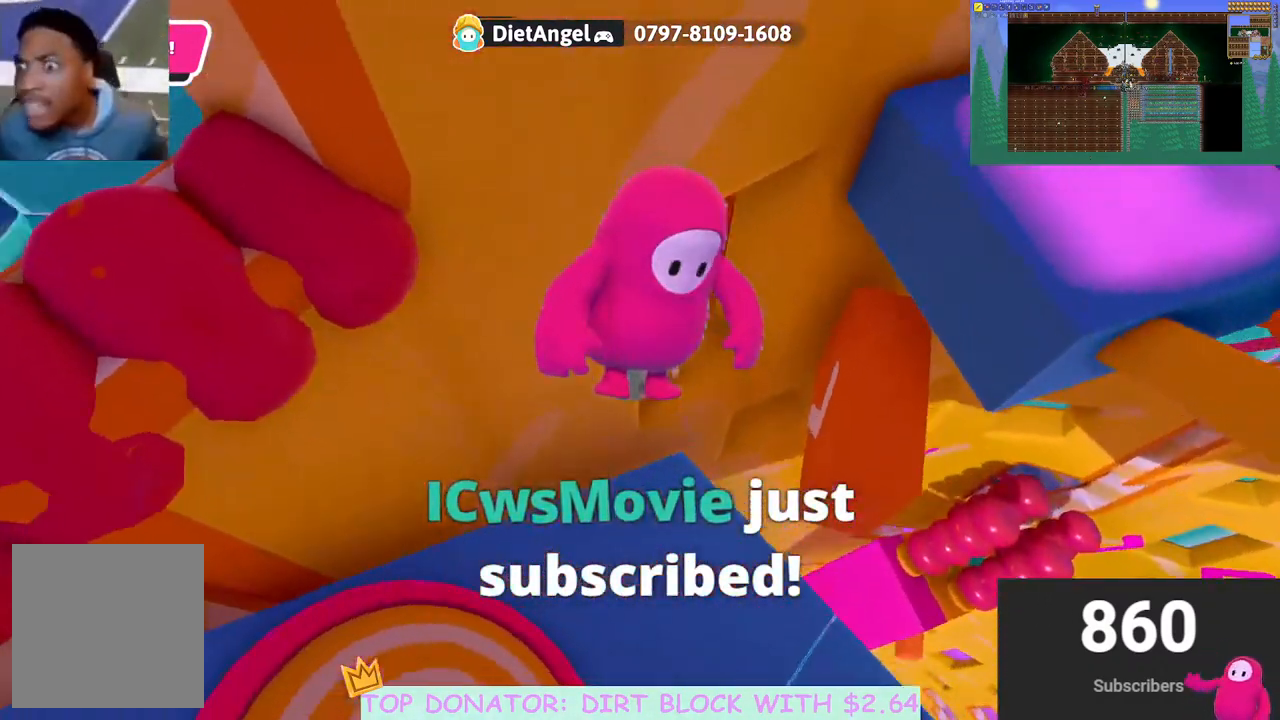
{"buttons": [], "left_stick": "up-right", "right_stick": "center", "events": [[50, "left_stick", "right"], [250, "right_stick", "center"], [317, "left_stick", "center"], [500, "left_stick", "up-right"]]}
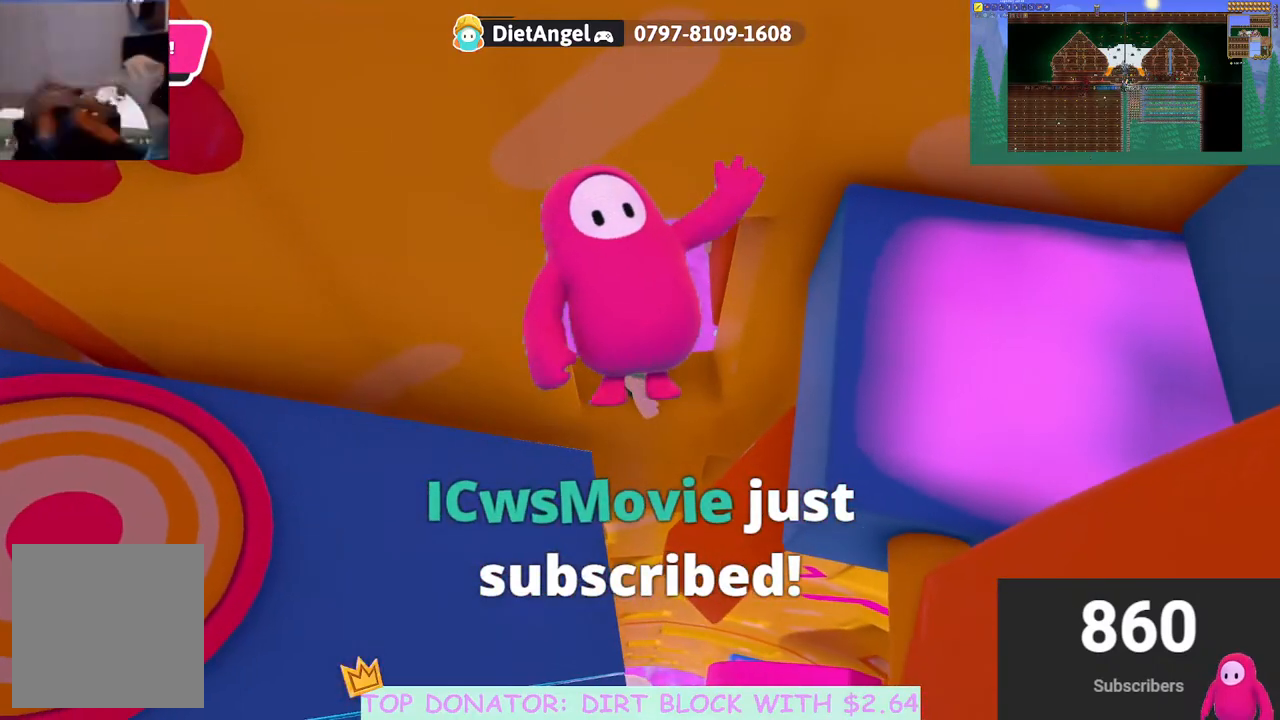
{"buttons": [], "left_stick": "down-left", "right_stick": "center", "events": [[167, "left_stick", "center"], [283, "left_stick", "down"], [400, "left_stick", "down-left"]]}
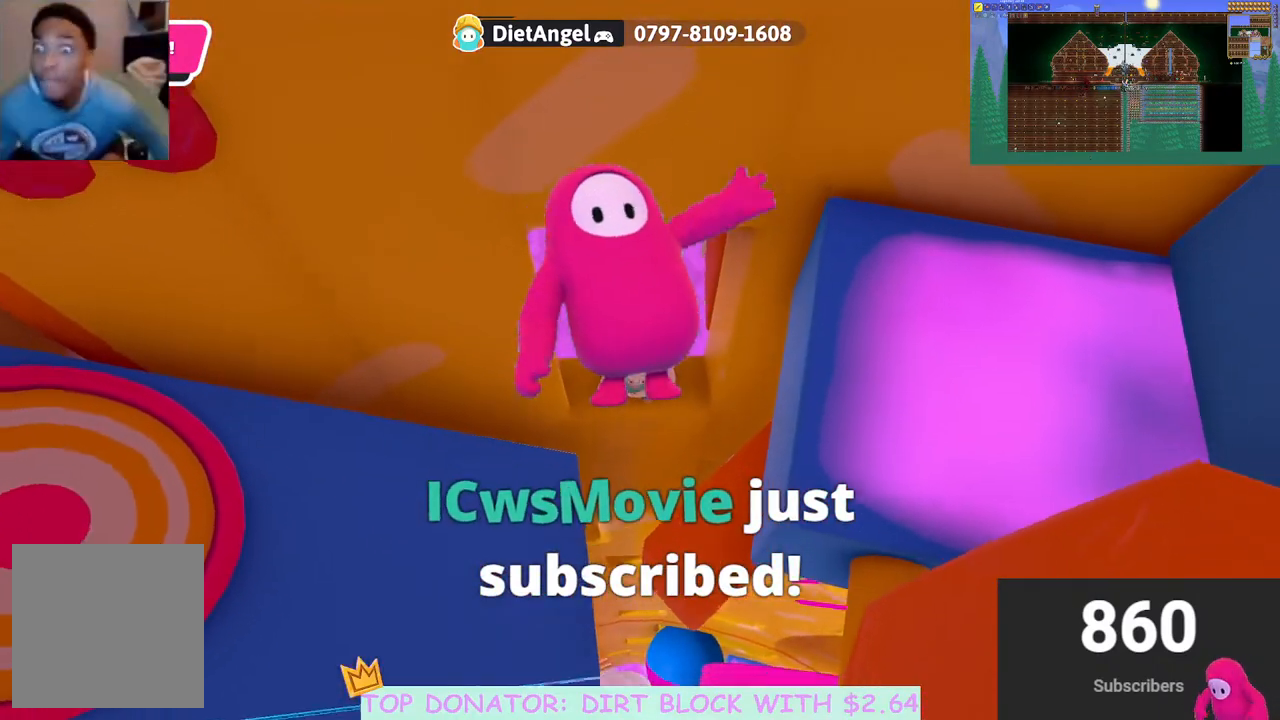
{"buttons": [], "left_stick": "left", "right_stick": "center", "events": [[150, "A", "down"], [367, "left_stick", "left"], [500, "A", "up"]]}
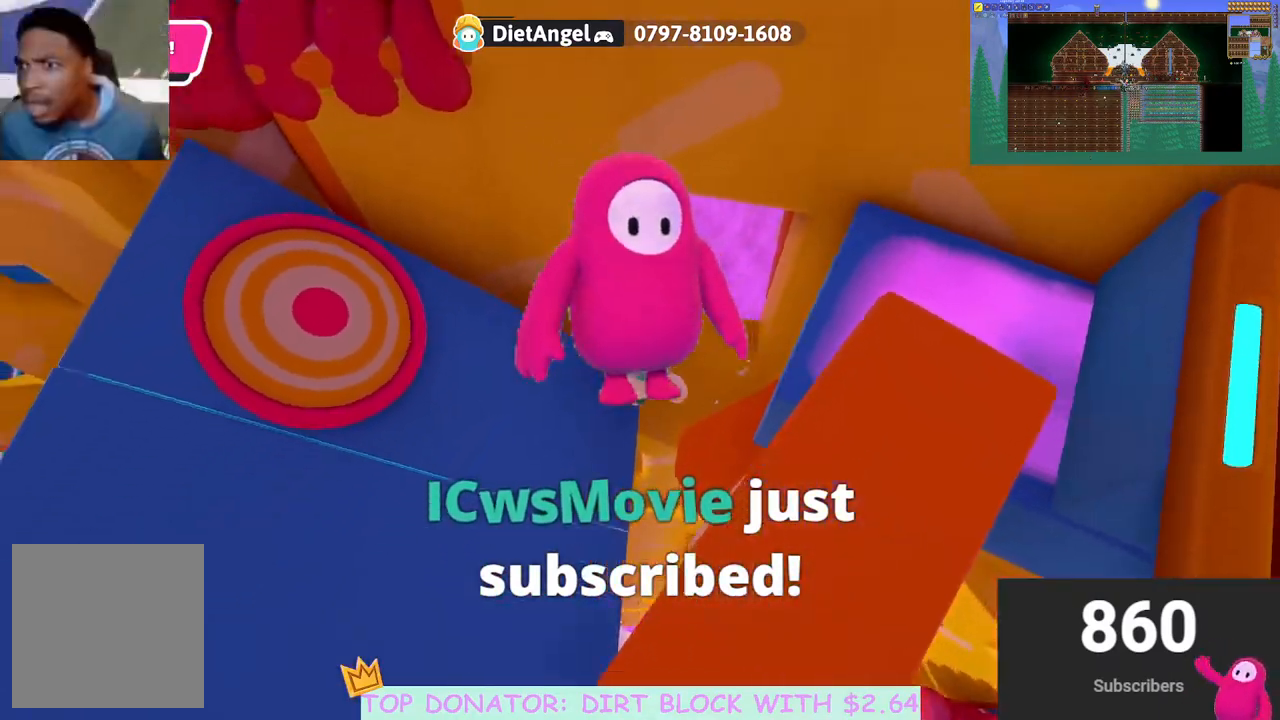
{"buttons": [], "left_stick": "left", "right_stick": "center", "events": []}
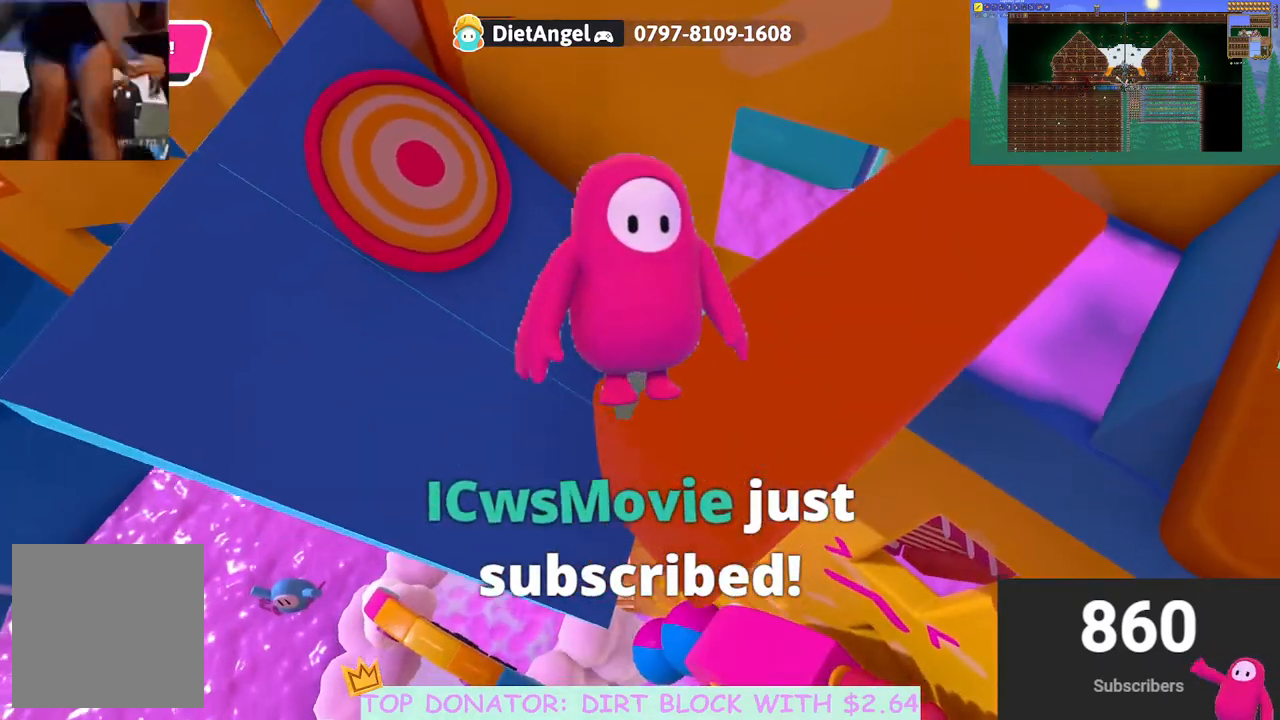
{"buttons": [], "left_stick": "center", "right_stick": "center", "events": [[233, "left_stick", "center"]]}
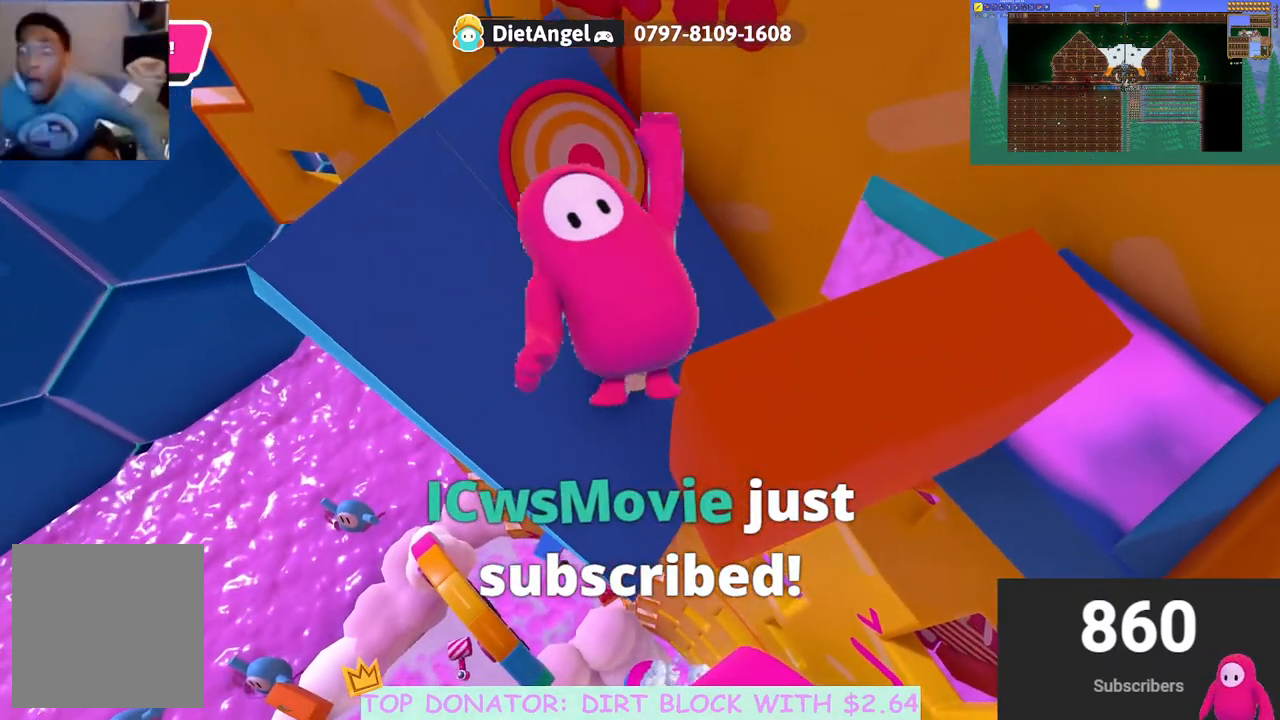
{"buttons": [], "left_stick": "center", "right_stick": "center", "events": []}
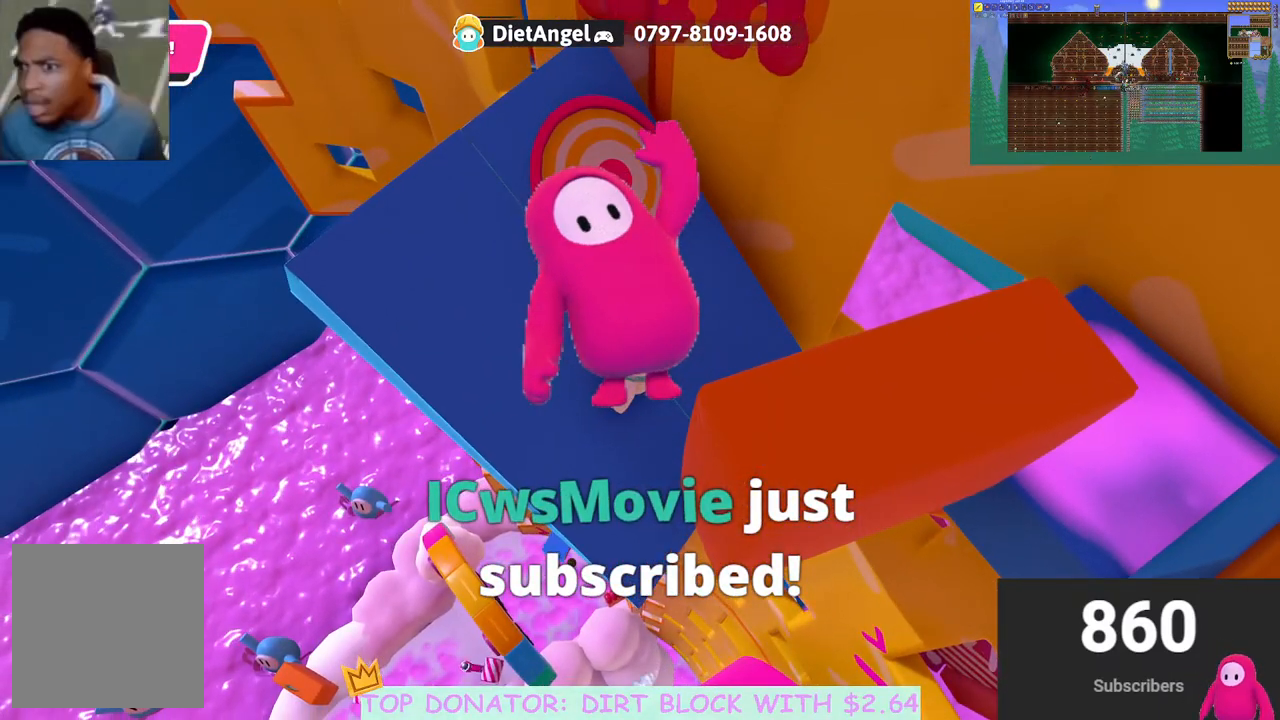
{"buttons": [], "left_stick": "center", "right_stick": "center", "events": []}
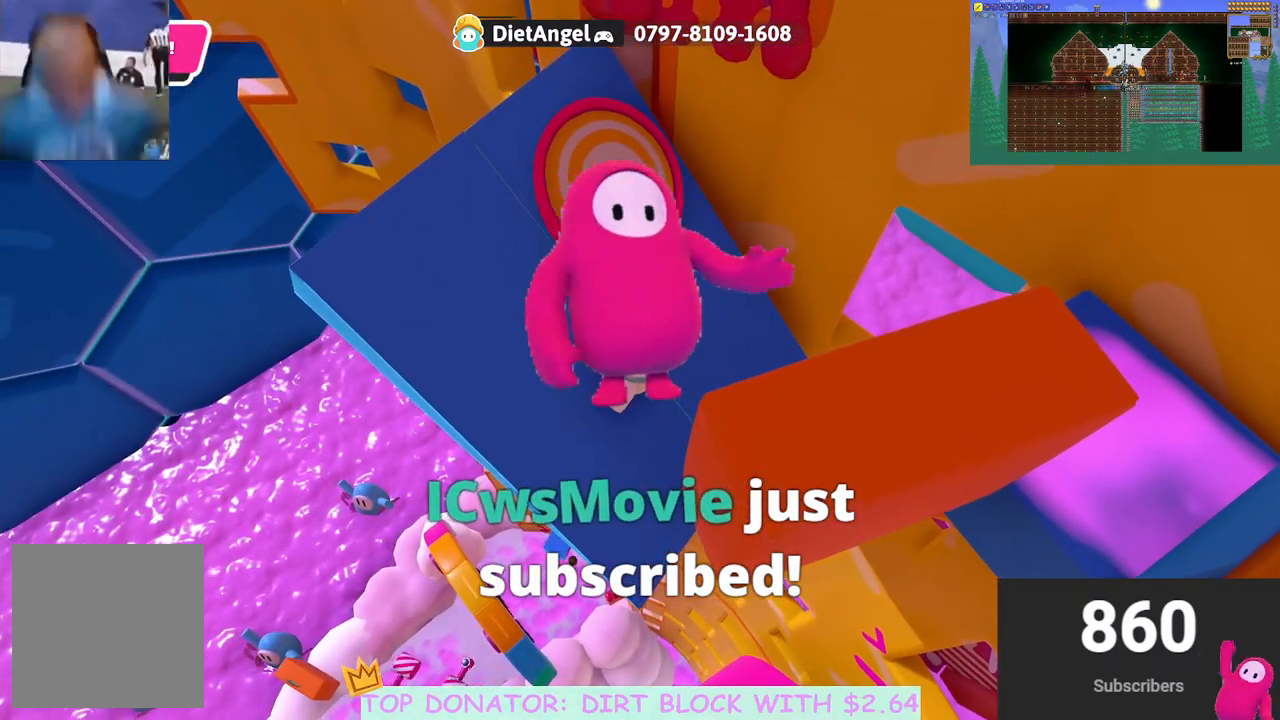
{"buttons": [], "left_stick": "center", "right_stick": "center", "events": []}
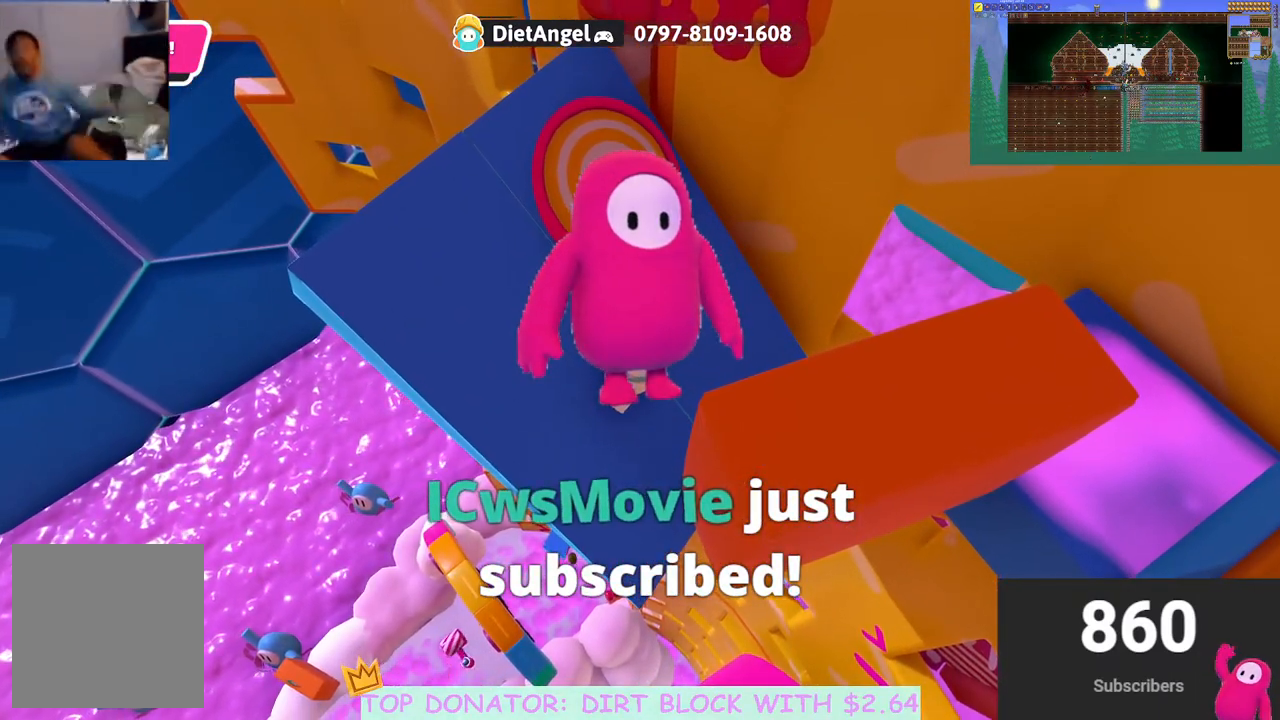
{"buttons": [], "left_stick": "center", "right_stick": "center", "events": []}
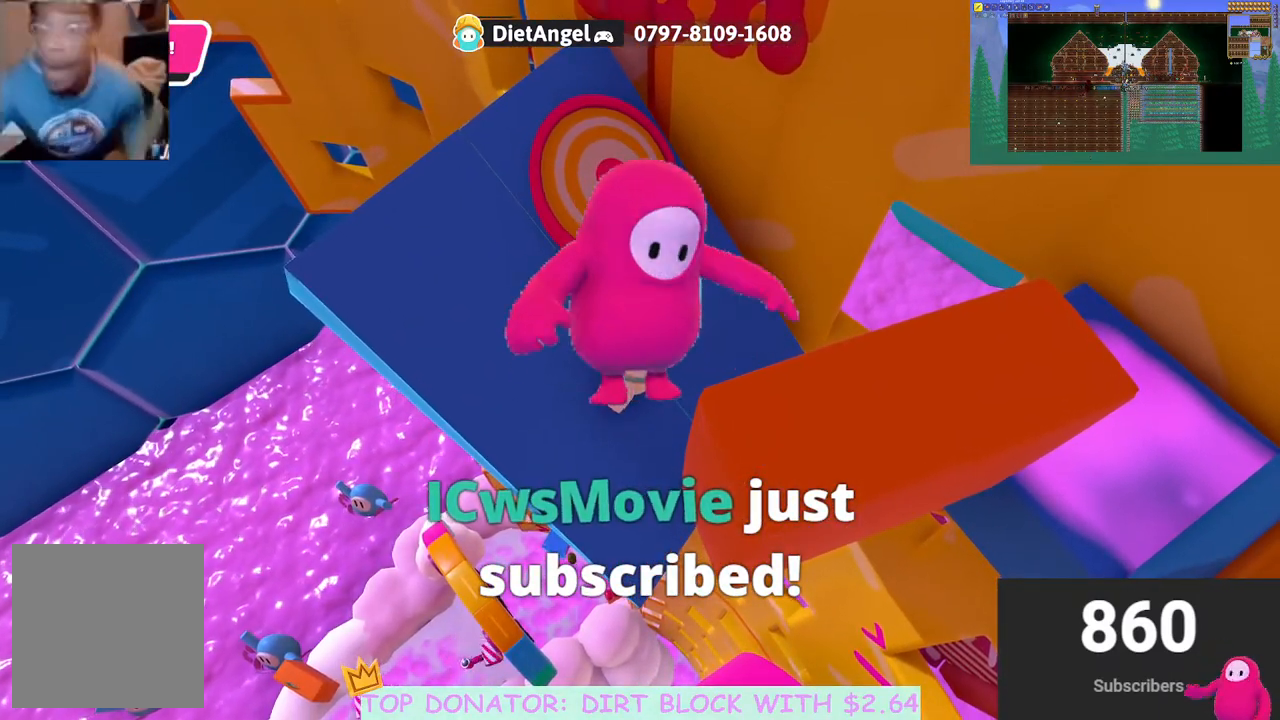
{"buttons": [], "left_stick": "center", "right_stick": "center", "events": []}
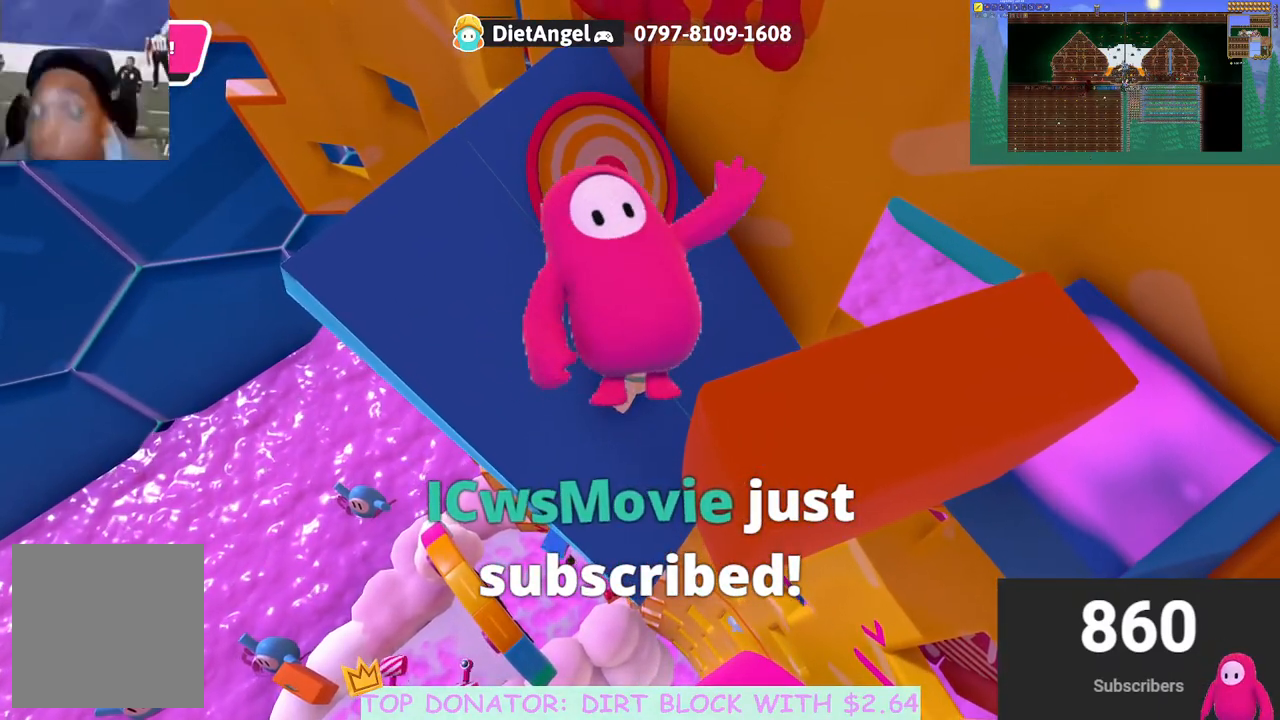
{"buttons": [], "left_stick": "up-left", "right_stick": "center", "events": [[350, "left_stick", "left"], [483, "left_stick", "up-left"]]}
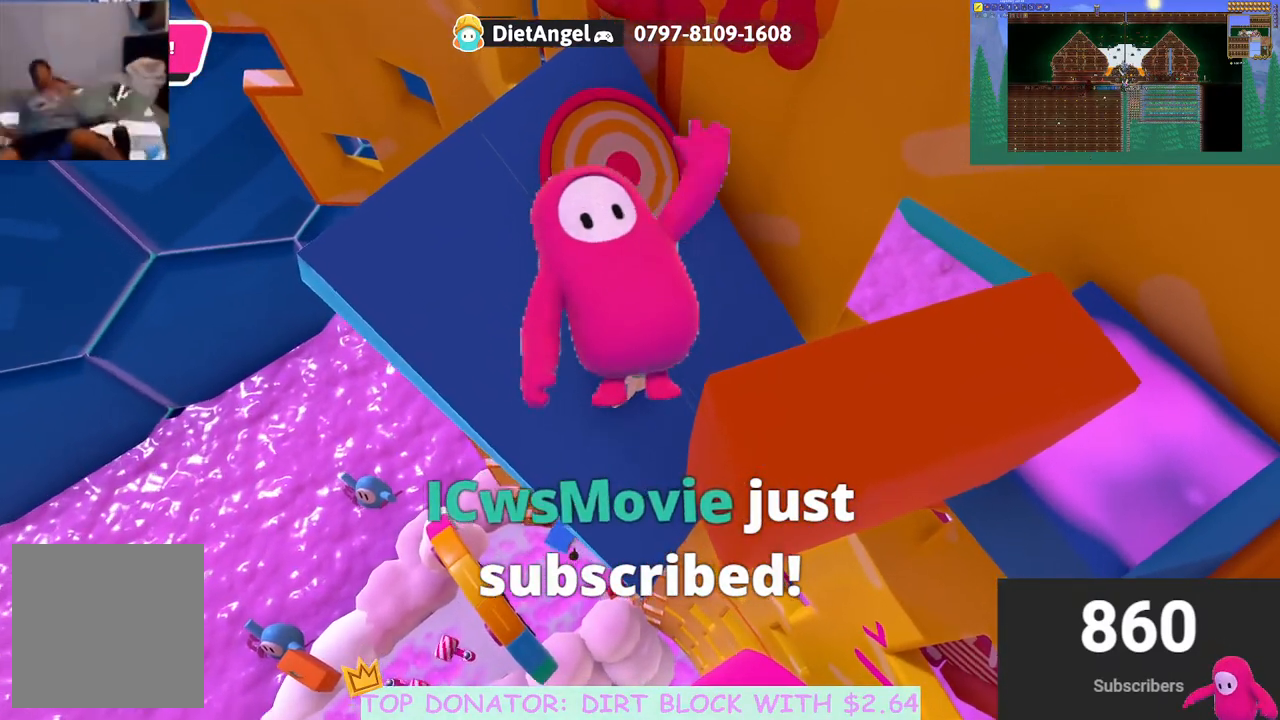
{"buttons": [], "left_stick": "up-left", "right_stick": "center", "events": [[300, "left_stick", "up"], [433, "left_stick", "up-left"]]}
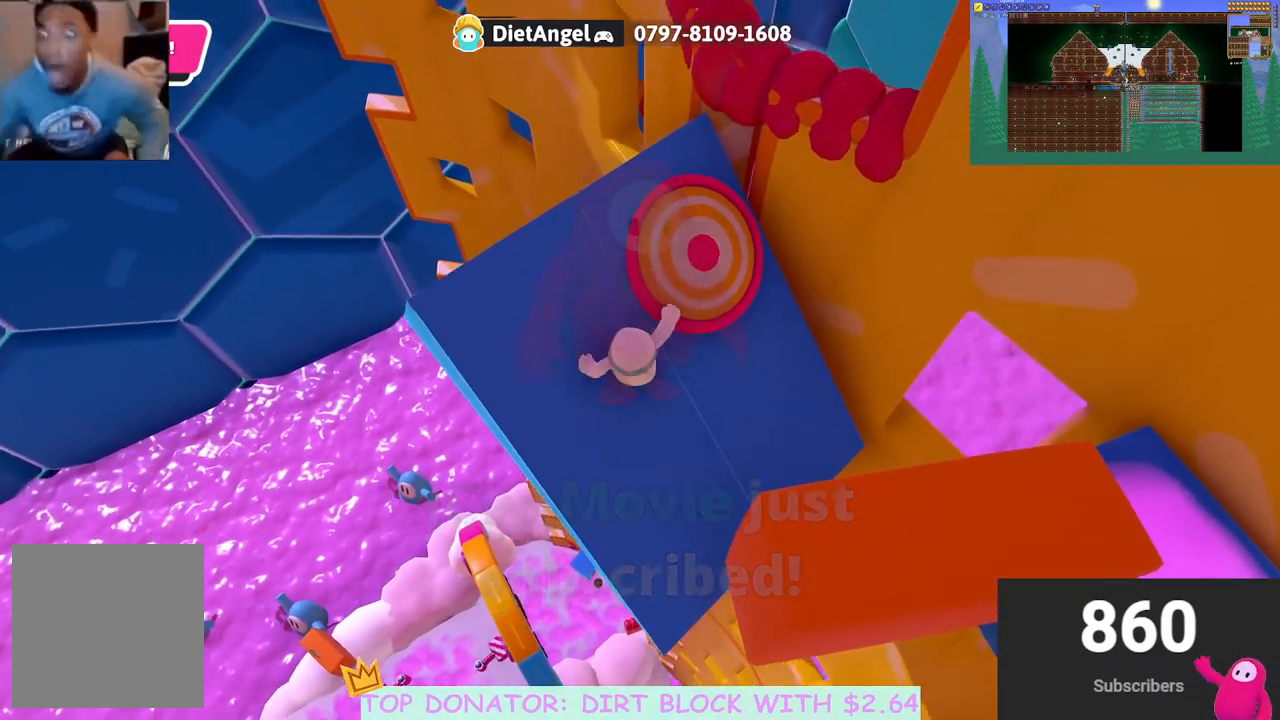
{"buttons": [], "left_stick": "center", "right_stick": "center", "events": [[117, "right_stick", "right"], [317, "left_stick", "center"], [433, "right_stick", "center"]]}
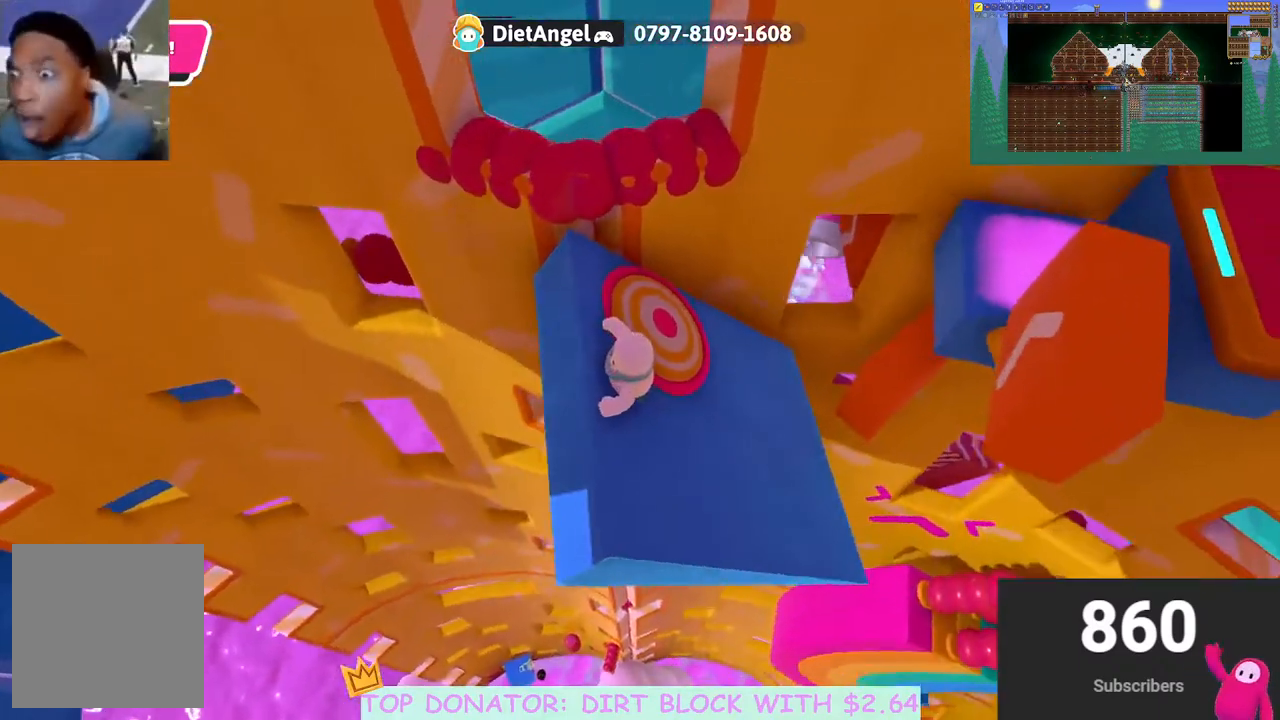
{"buttons": [], "left_stick": "right", "right_stick": "center", "events": [[67, "left_stick", "up"], [133, "A", "down"], [183, "left_stick", "up-right"], [267, "A", "up"], [367, "left_stick", "right"]]}
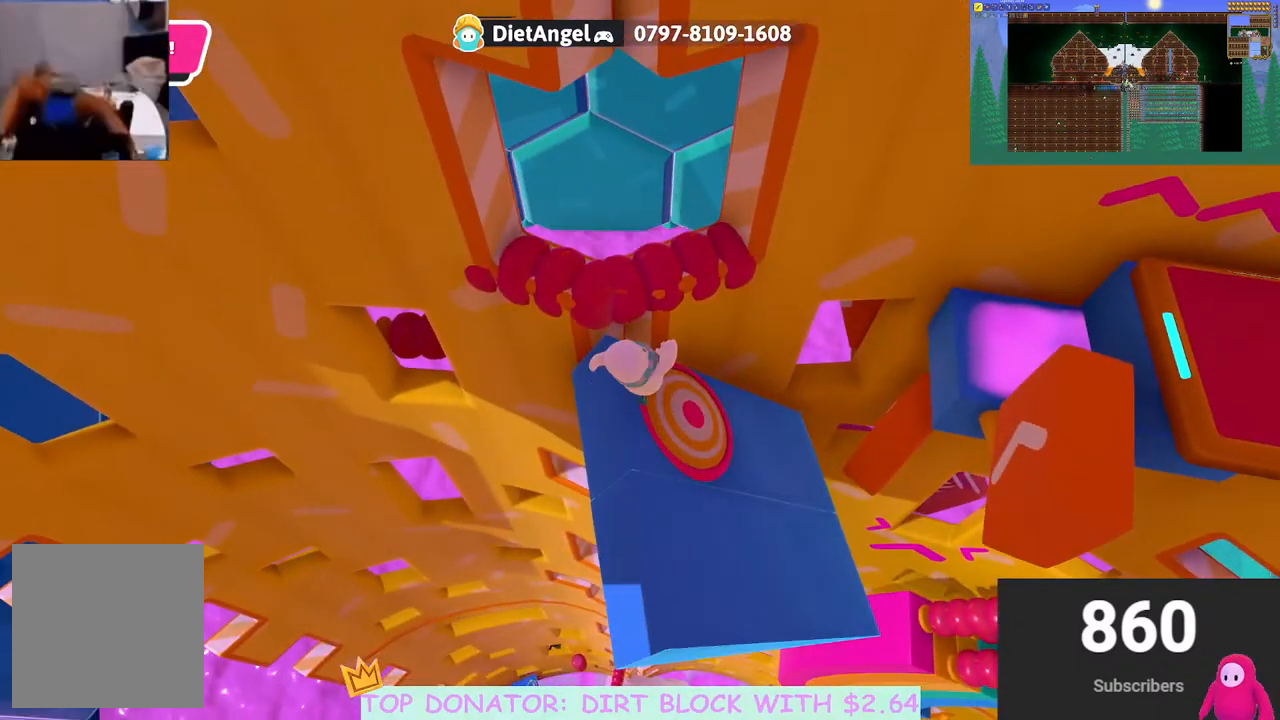
{"buttons": ["A"], "left_stick": "up-right", "right_stick": "center", "events": [[17, "right_stick", "right"], [133, "left_stick", "up-right"], [217, "right_stick", "center"], [300, "A", "down"]]}
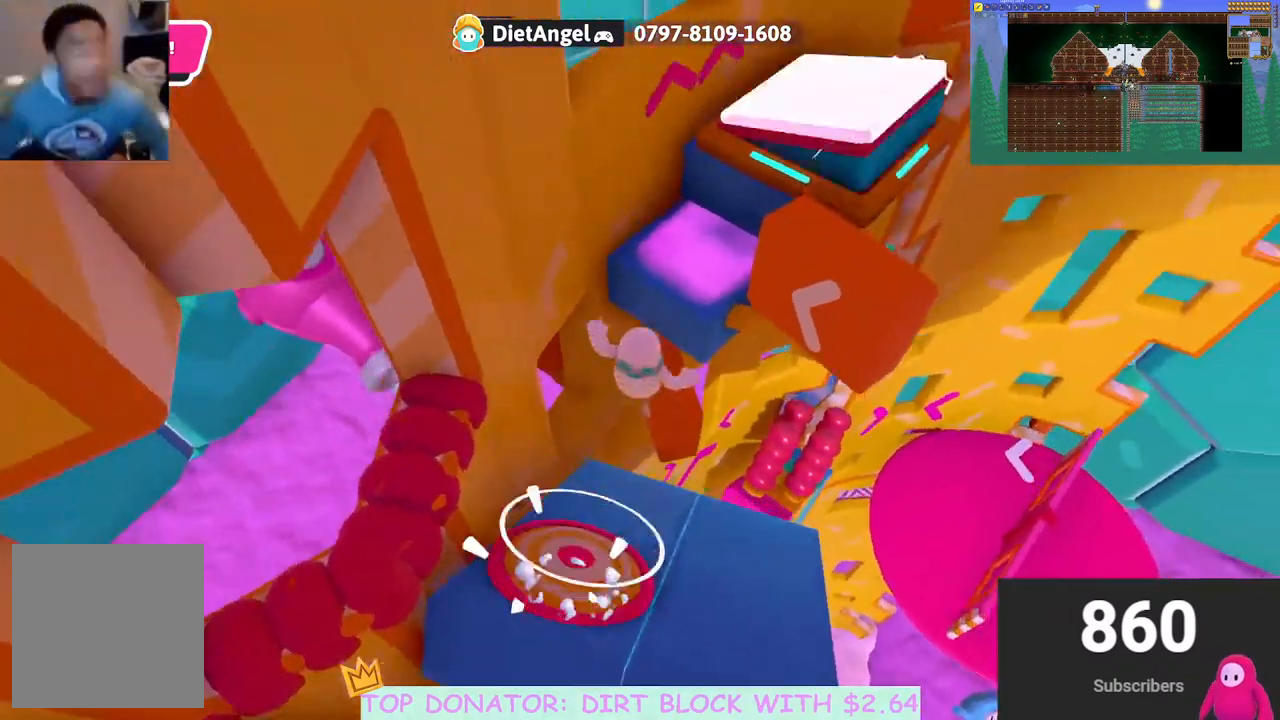
{"buttons": [], "left_stick": "down-left", "right_stick": "up-right", "events": [[100, "A", "up"], [183, "left_stick", "up-left"], [317, "left_stick", "down-left"], [383, "right_stick", "up-right"]]}
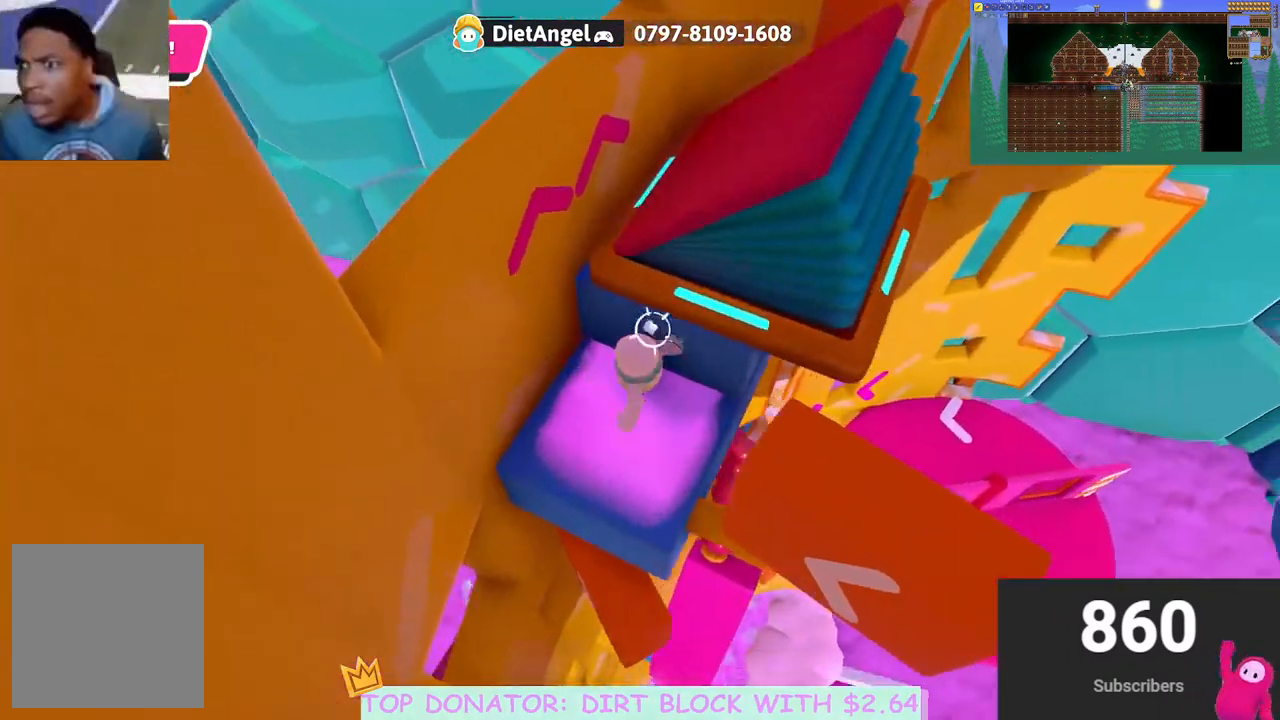
{"buttons": [], "left_stick": "down", "right_stick": "center", "events": [[83, "left_stick", "down"], [100, "right_stick", "center"]]}
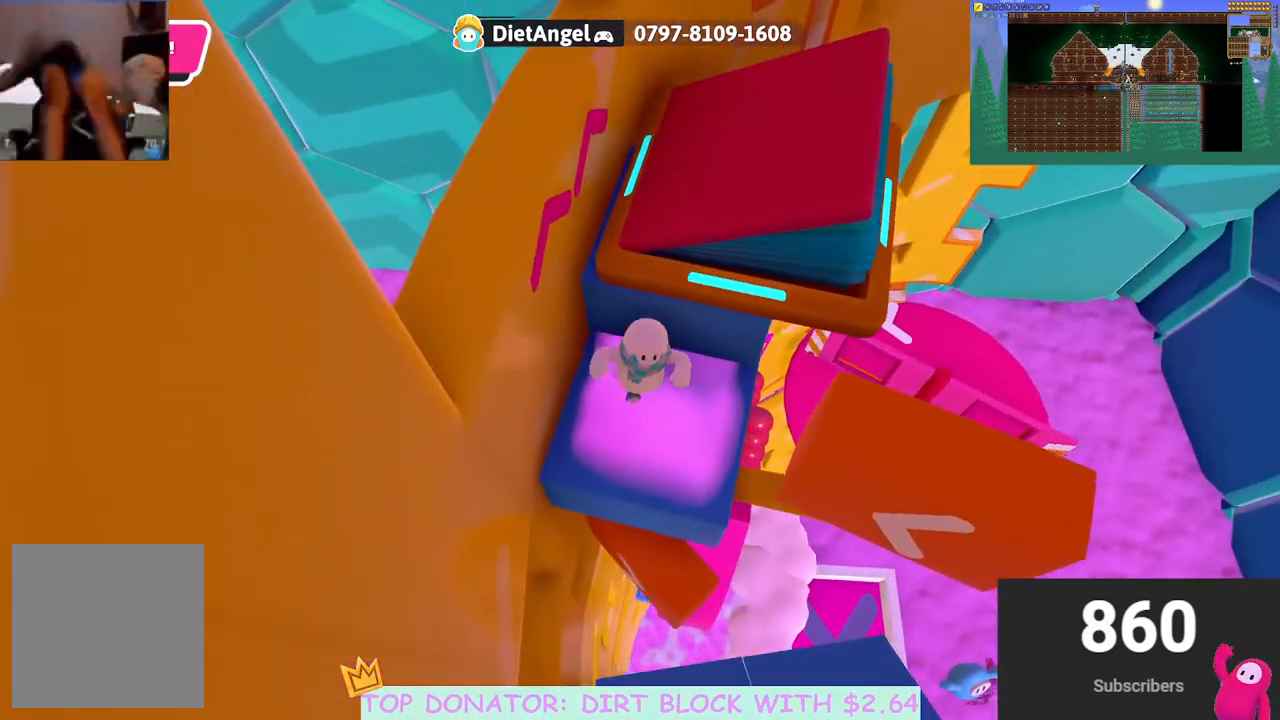
{"buttons": [], "left_stick": "up", "right_stick": "center", "events": [[133, "left_stick", "center"], [283, "left_stick", "right"], [383, "left_stick", "up"]]}
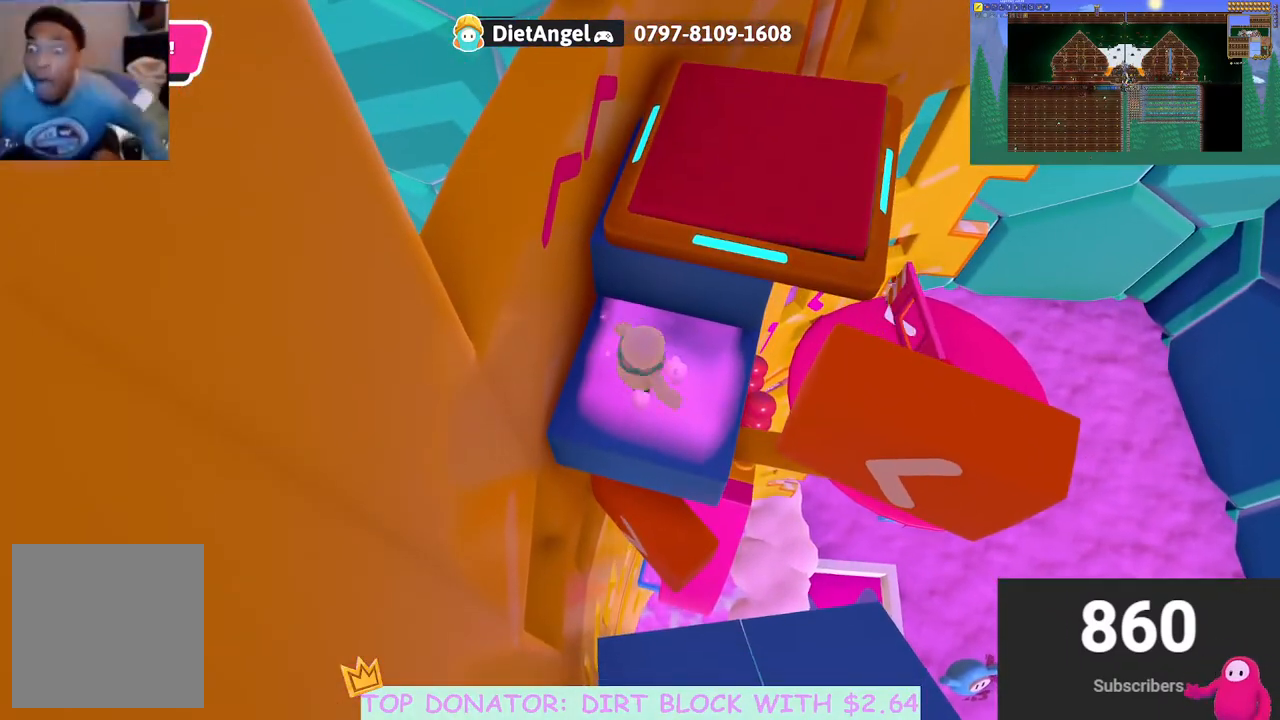
{"buttons": ["A", "X"], "left_stick": "up", "right_stick": "center", "events": [[133, "A", "down"], [383, "X", "down"]]}
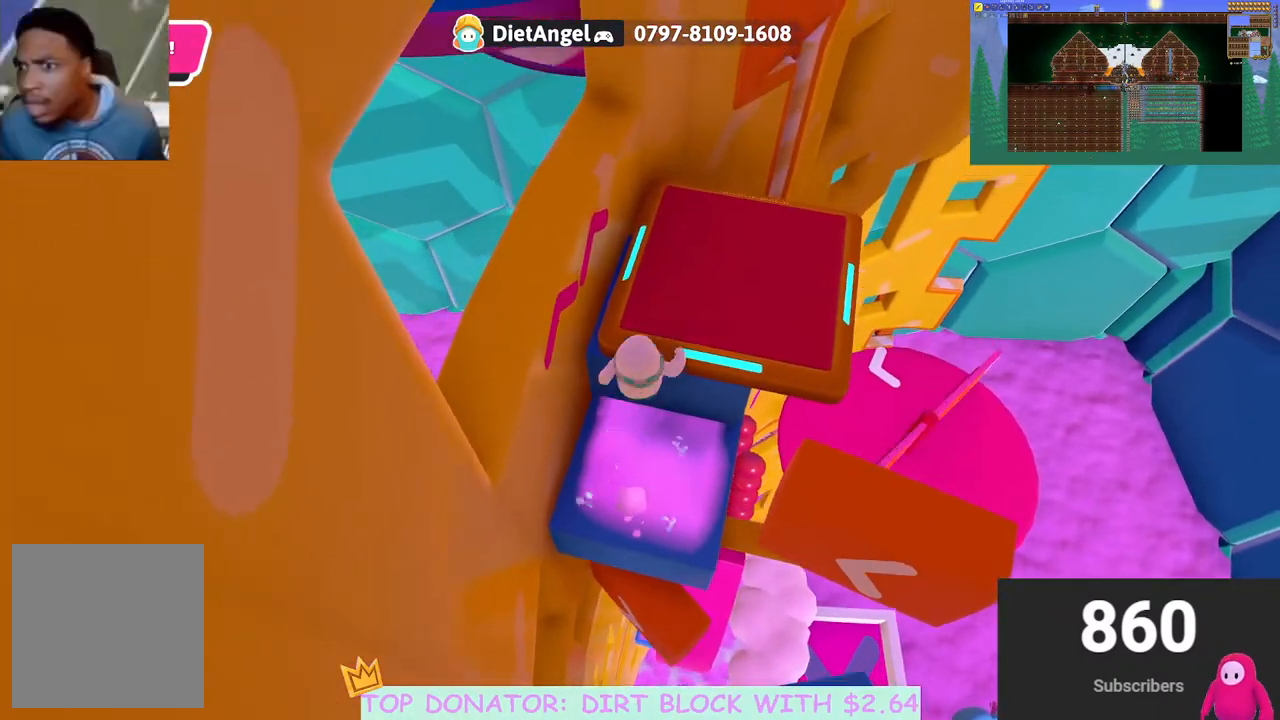
{"buttons": [], "left_stick": "up", "right_stick": "center", "events": [[133, "X", "up"], [183, "A", "up"]]}
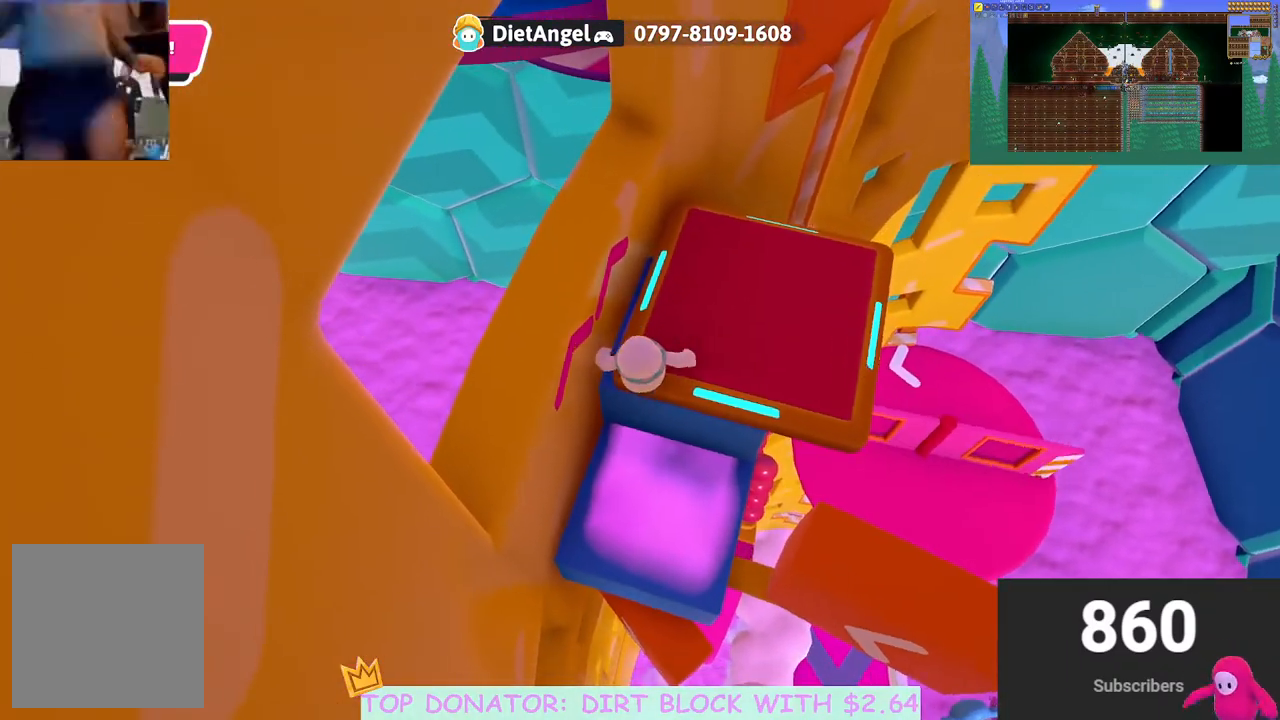
{"buttons": ["A"], "left_stick": "left", "right_stick": "center", "events": [[217, "left_stick", "center"], [333, "A", "down"], [400, "left_stick", "up-left"], [500, "left_stick", "left"]]}
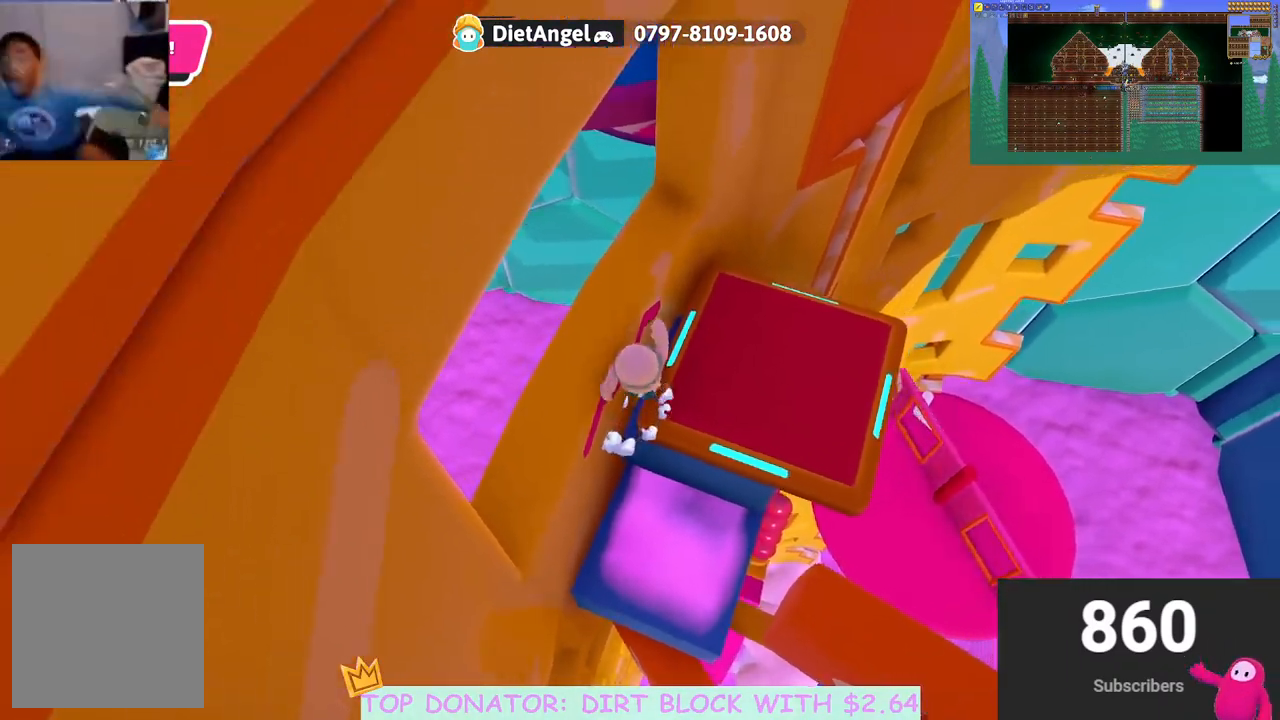
{"buttons": ["R2"], "left_stick": "left", "right_stick": "center", "events": [[33, "R2", "down"], [67, "A", "up"]]}
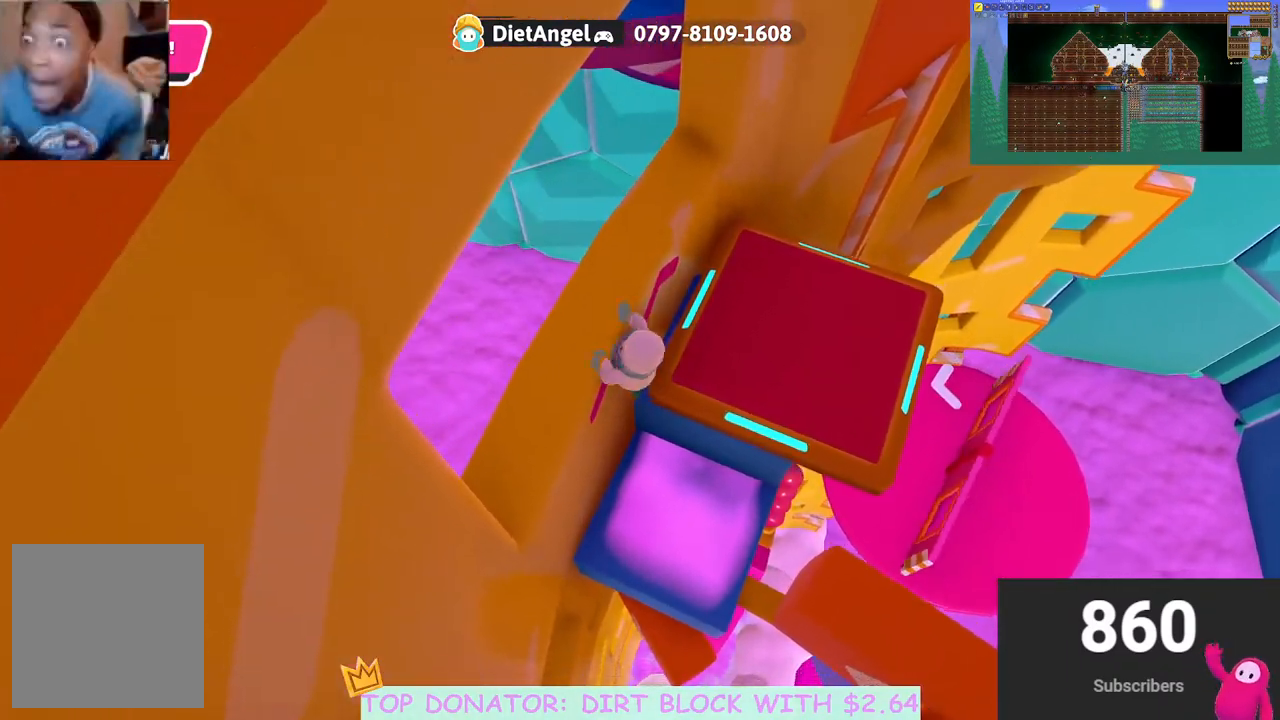
{"buttons": [], "left_stick": "center", "right_stick": "up-right", "events": [[17, "left_stick", "up-left"], [33, "right_stick", "up-right"], [233, "right_stick", "center"], [267, "R2", "up"], [283, "left_stick", "center"], [500, "right_stick", "up-right"]]}
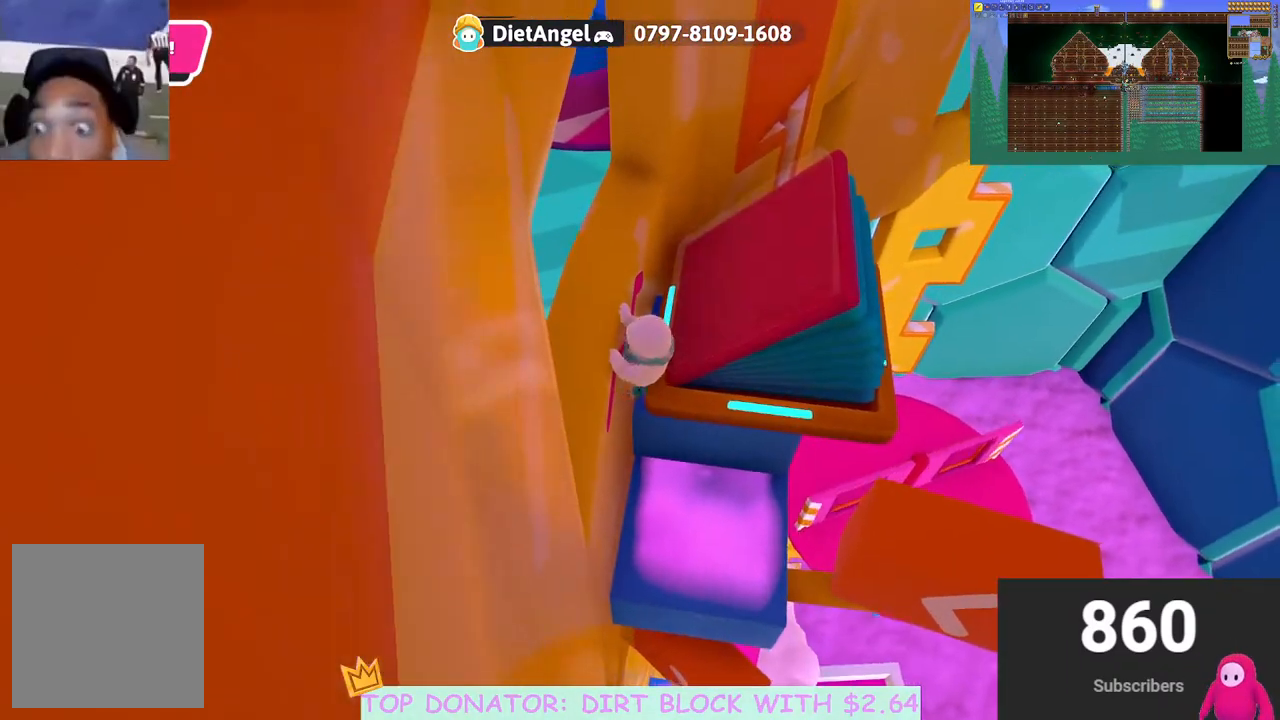
{"buttons": [], "left_stick": "up-left", "right_stick": "center", "events": [[167, "left_stick", "up-left"], [367, "right_stick", "center"]]}
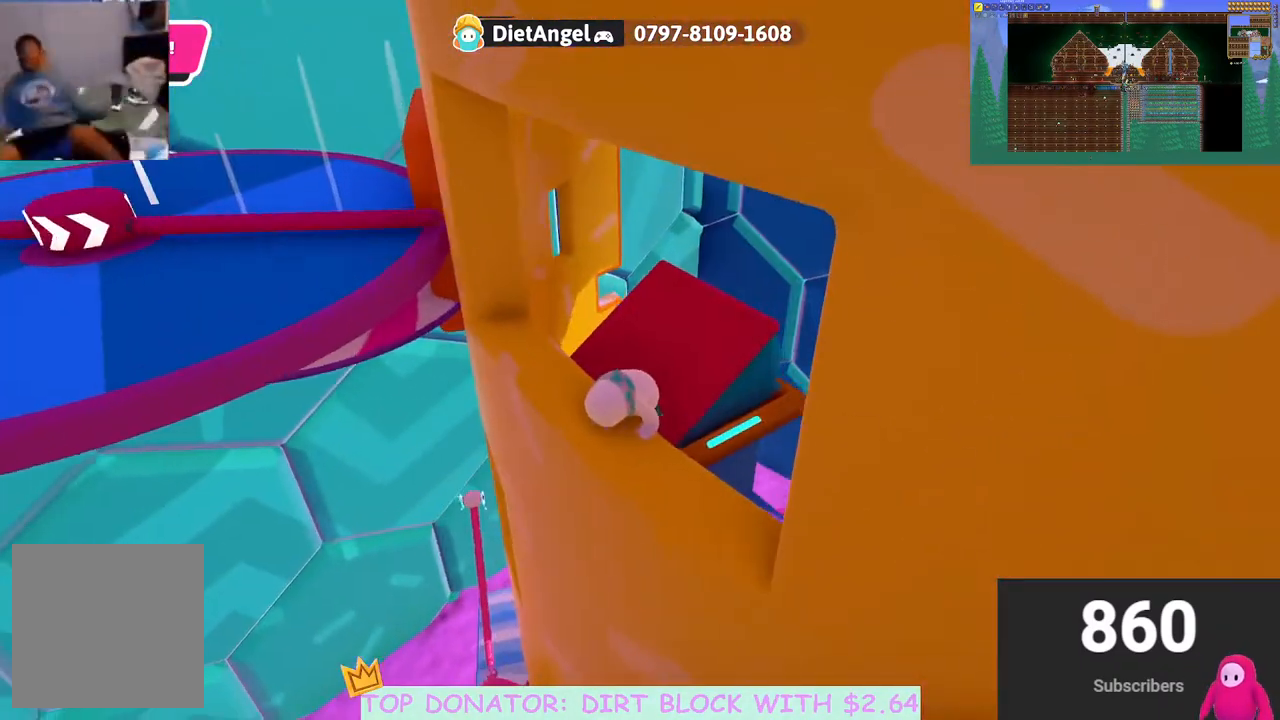
{"buttons": [], "left_stick": "up", "right_stick": "center", "events": [[83, "right_stick", "down-left"], [267, "right_stick", "center"], [350, "left_stick", "up"]]}
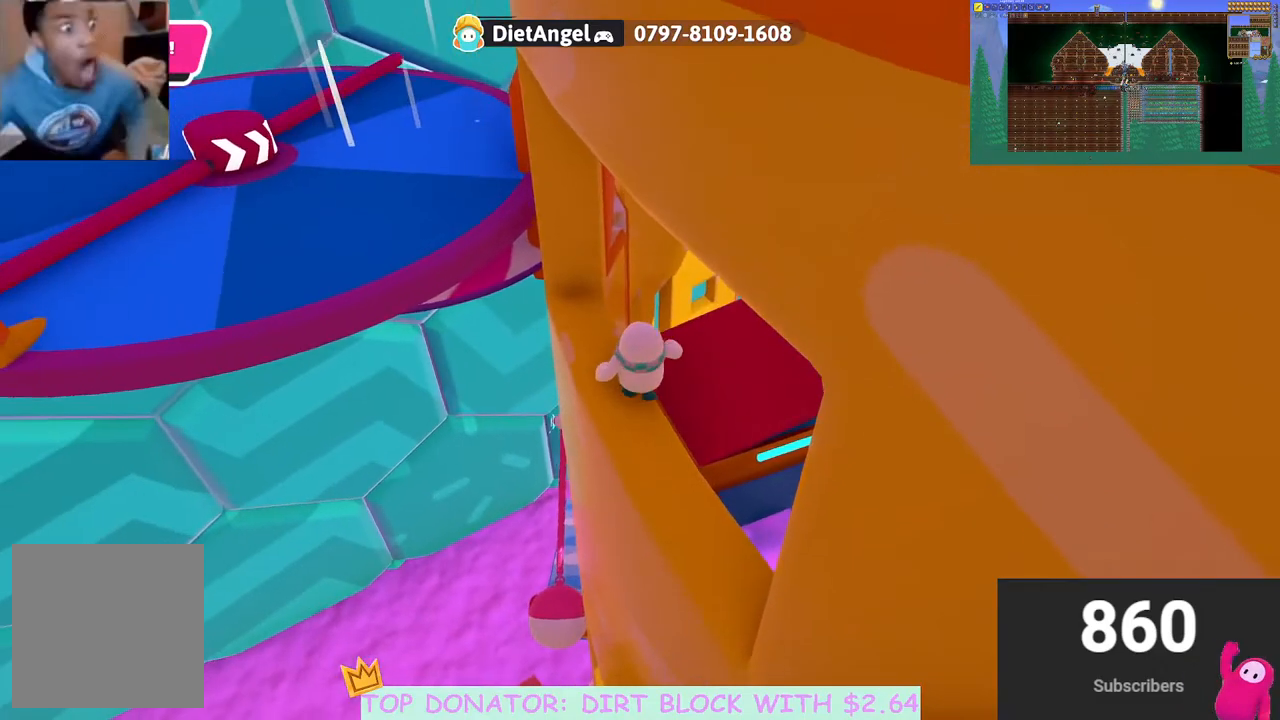
{"buttons": ["A"], "left_stick": "up-left", "right_stick": "center", "events": [[67, "left_stick", "up-left"], [500, "A", "down"]]}